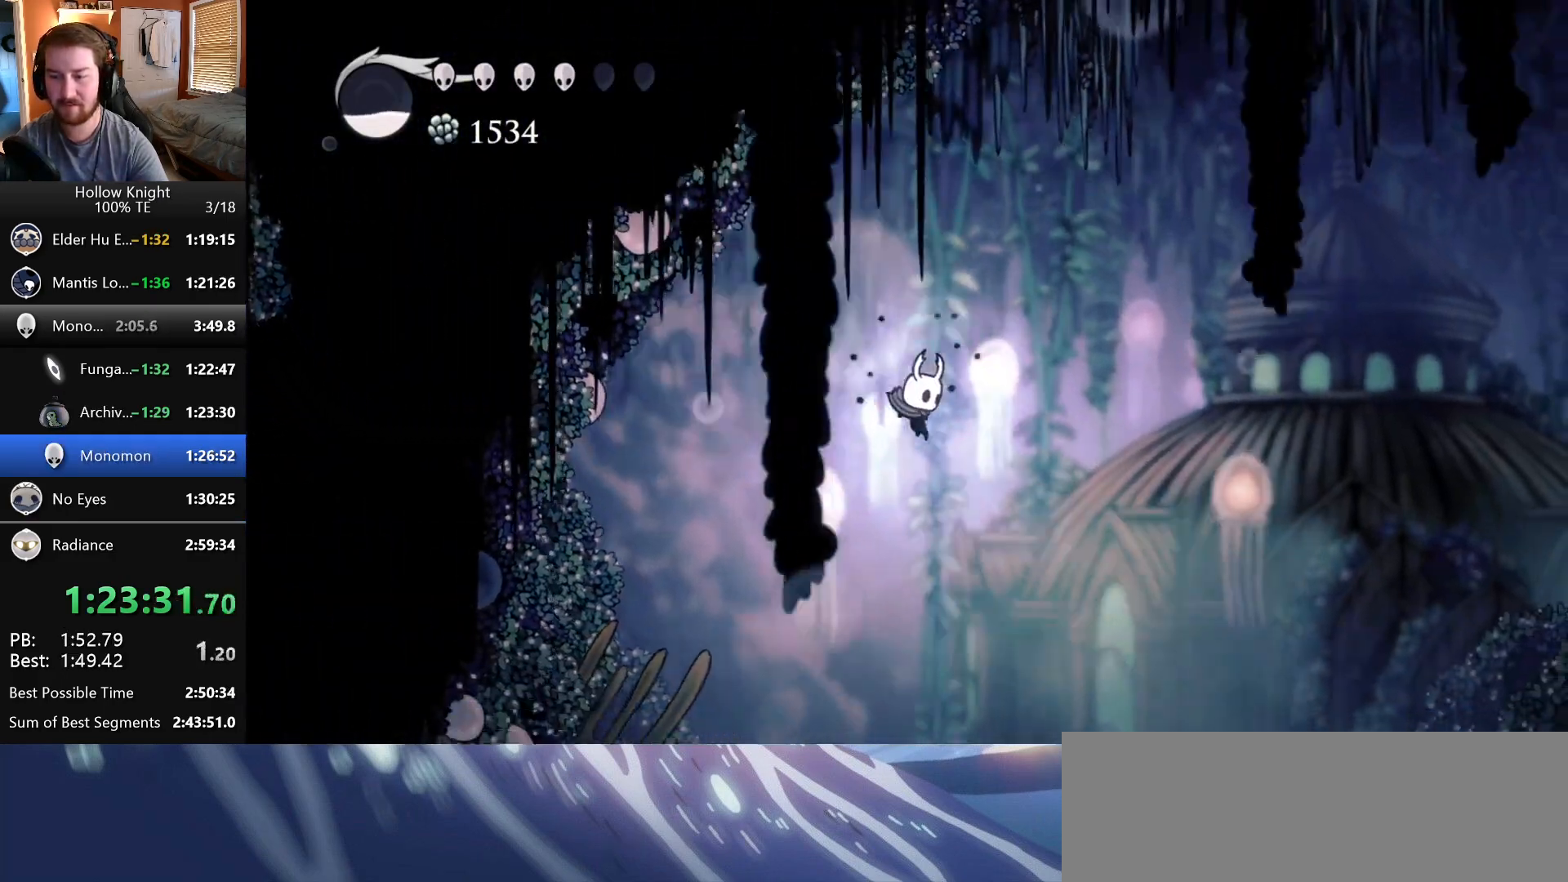
Gameplay with keyboard; each line is a JSON object with the keys held at the frame after it. "events" lists presses ("down") and releases ("up") of "claw", "crystal", "dash", "down", "dream", "escape", "focus", "left", "nail", "return", "right", "shriek", "up" and "wings" between this image and that frame as [ms after this image, input, new state], when the widget could be followed in between. No other keys are recorded. Mouse input is not recorded. Key names are as the overlay labels them; some are game actions (e.g. jump) rather than physical keys.
{"keys": ["right"], "events": []}
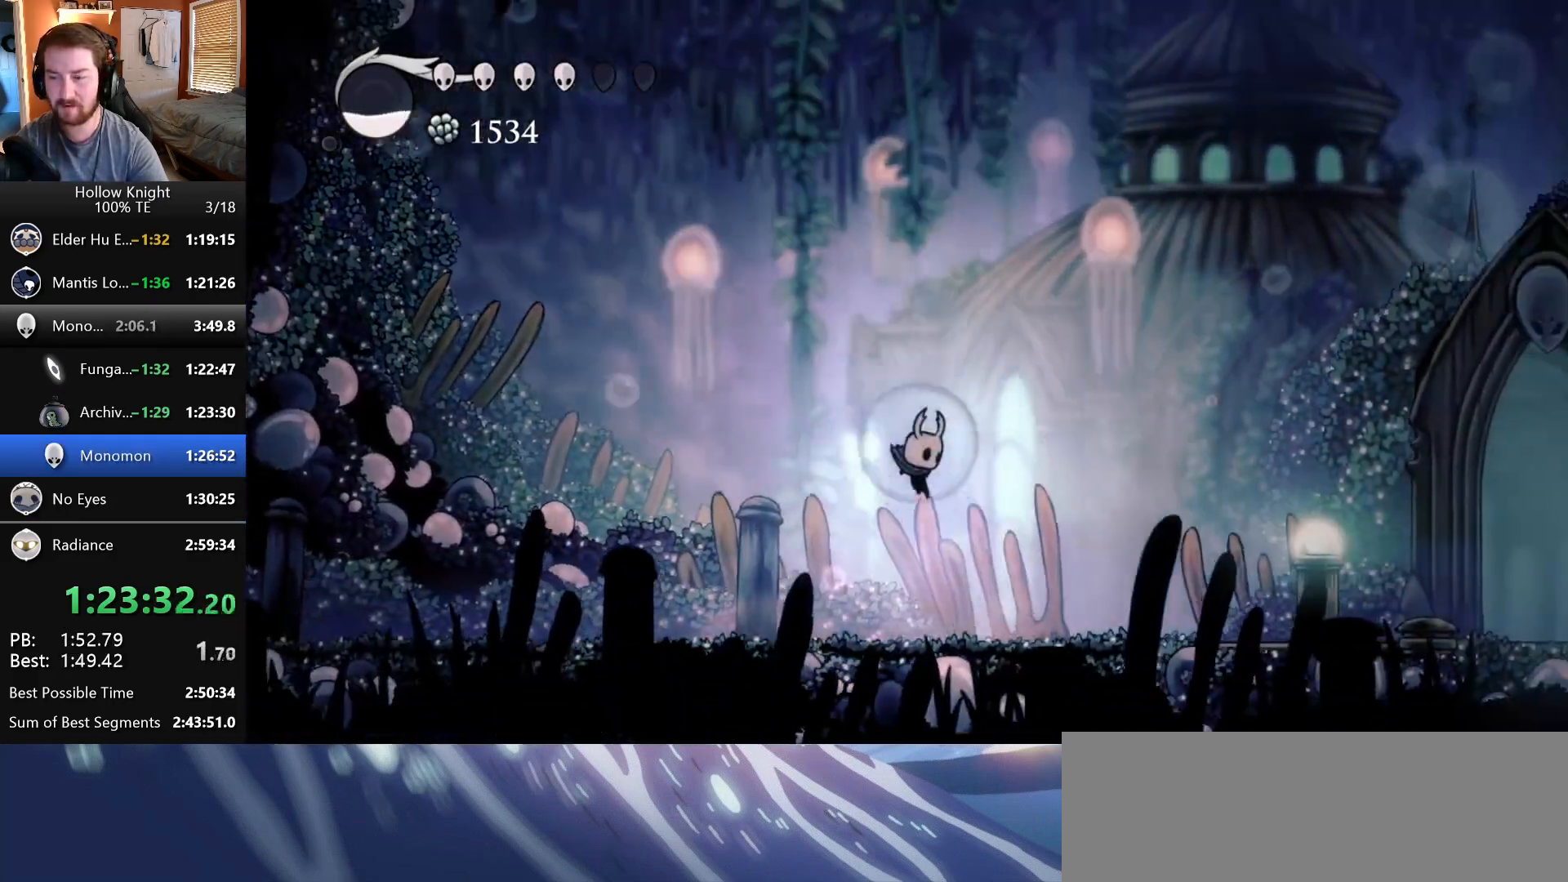
{"keys": ["right"]}
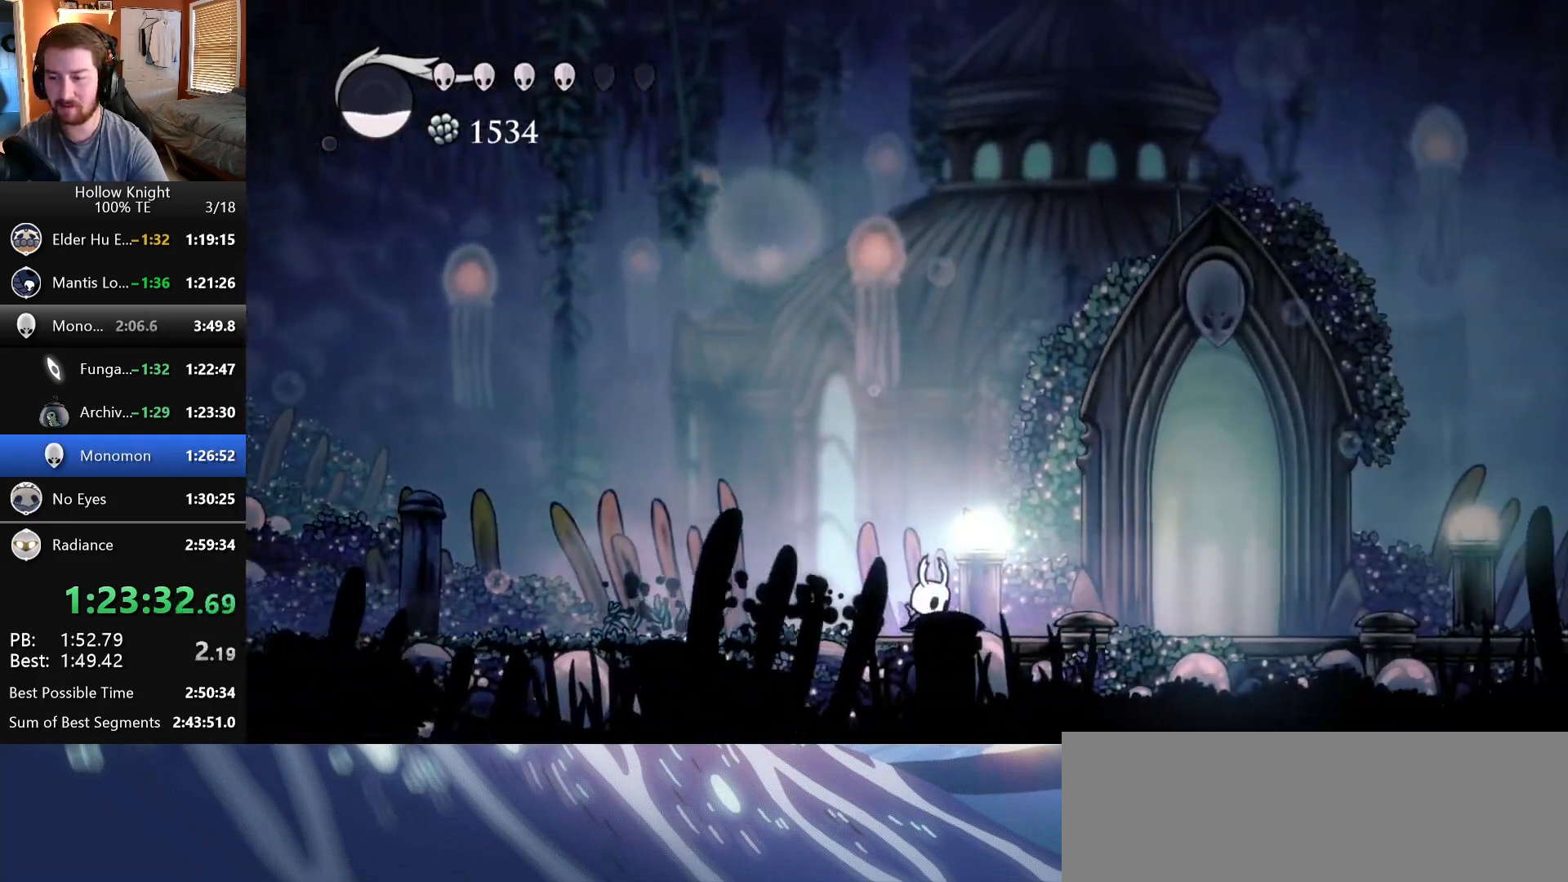
{"keys": ["right"], "events": []}
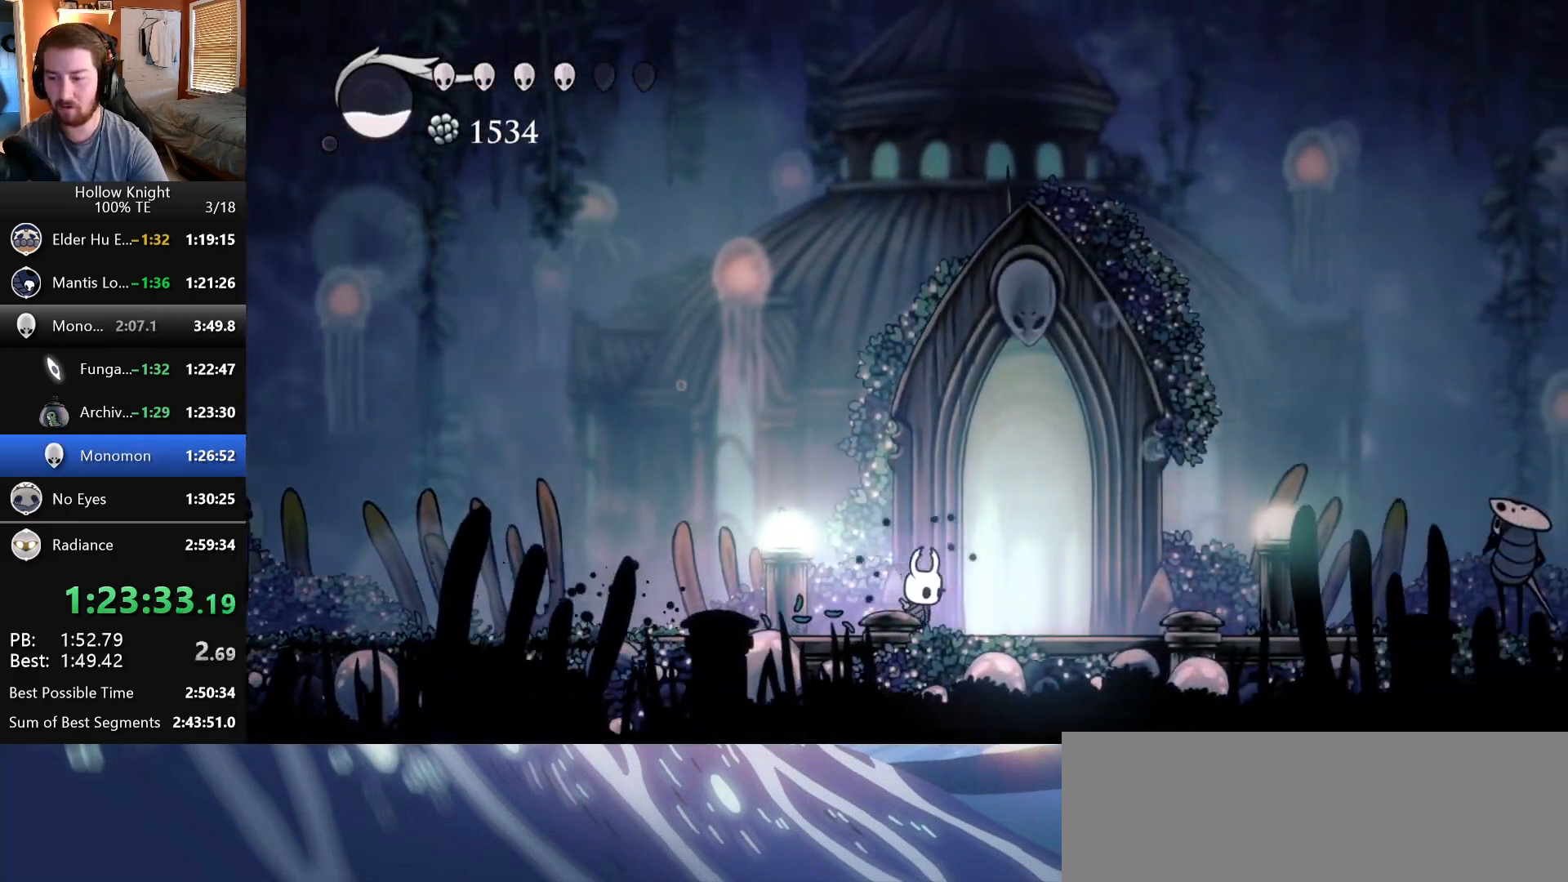
{"keys": ["down"], "events": [[67, "down", "down"], [83, "right", "up"]]}
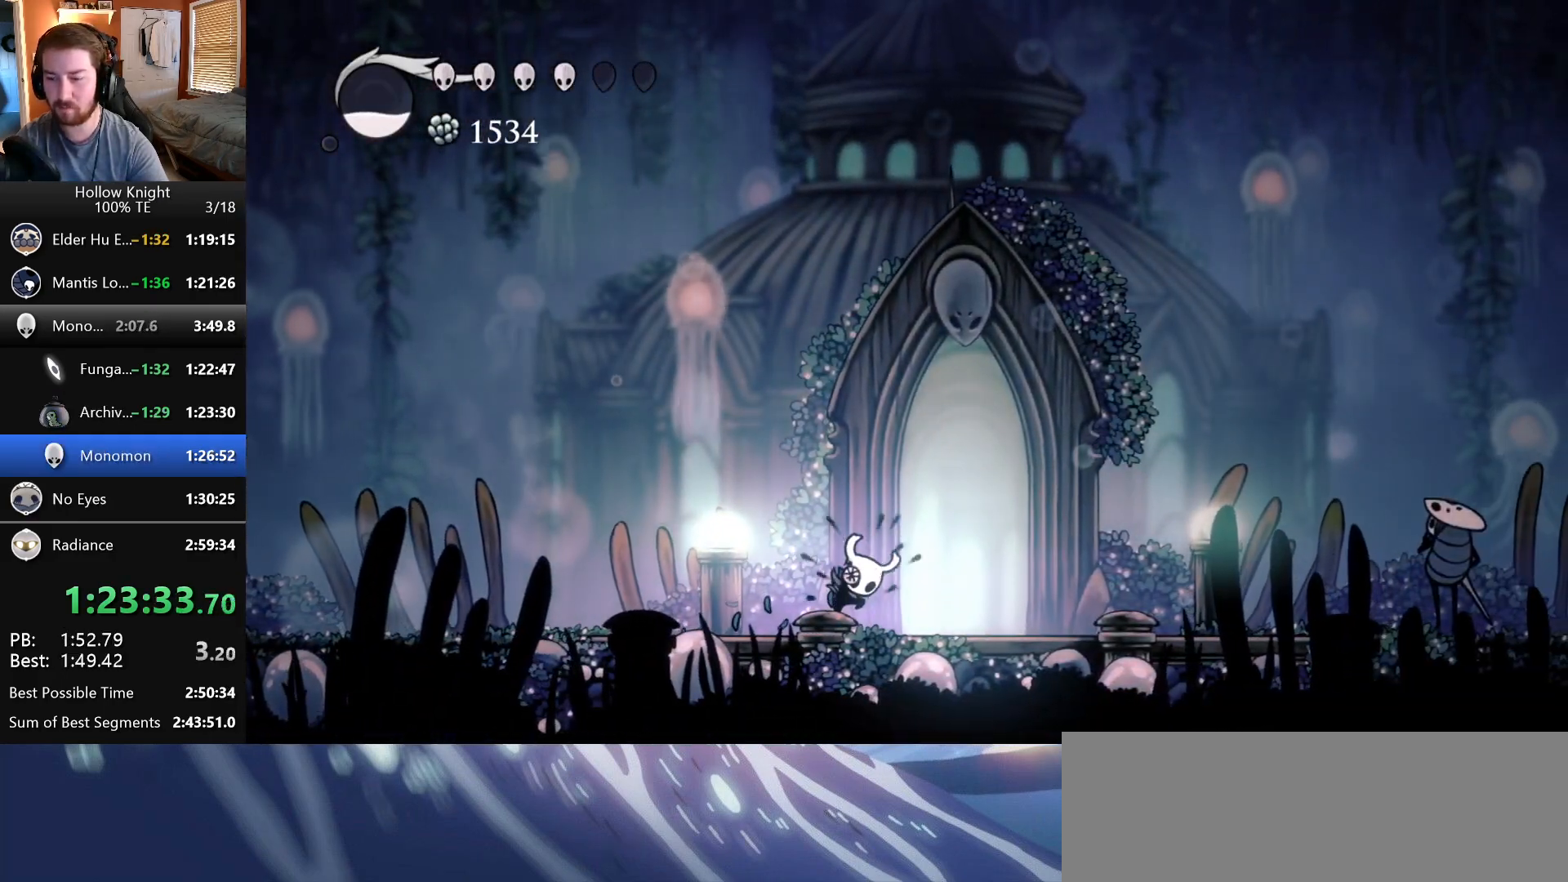
{"keys": ["down"], "events": []}
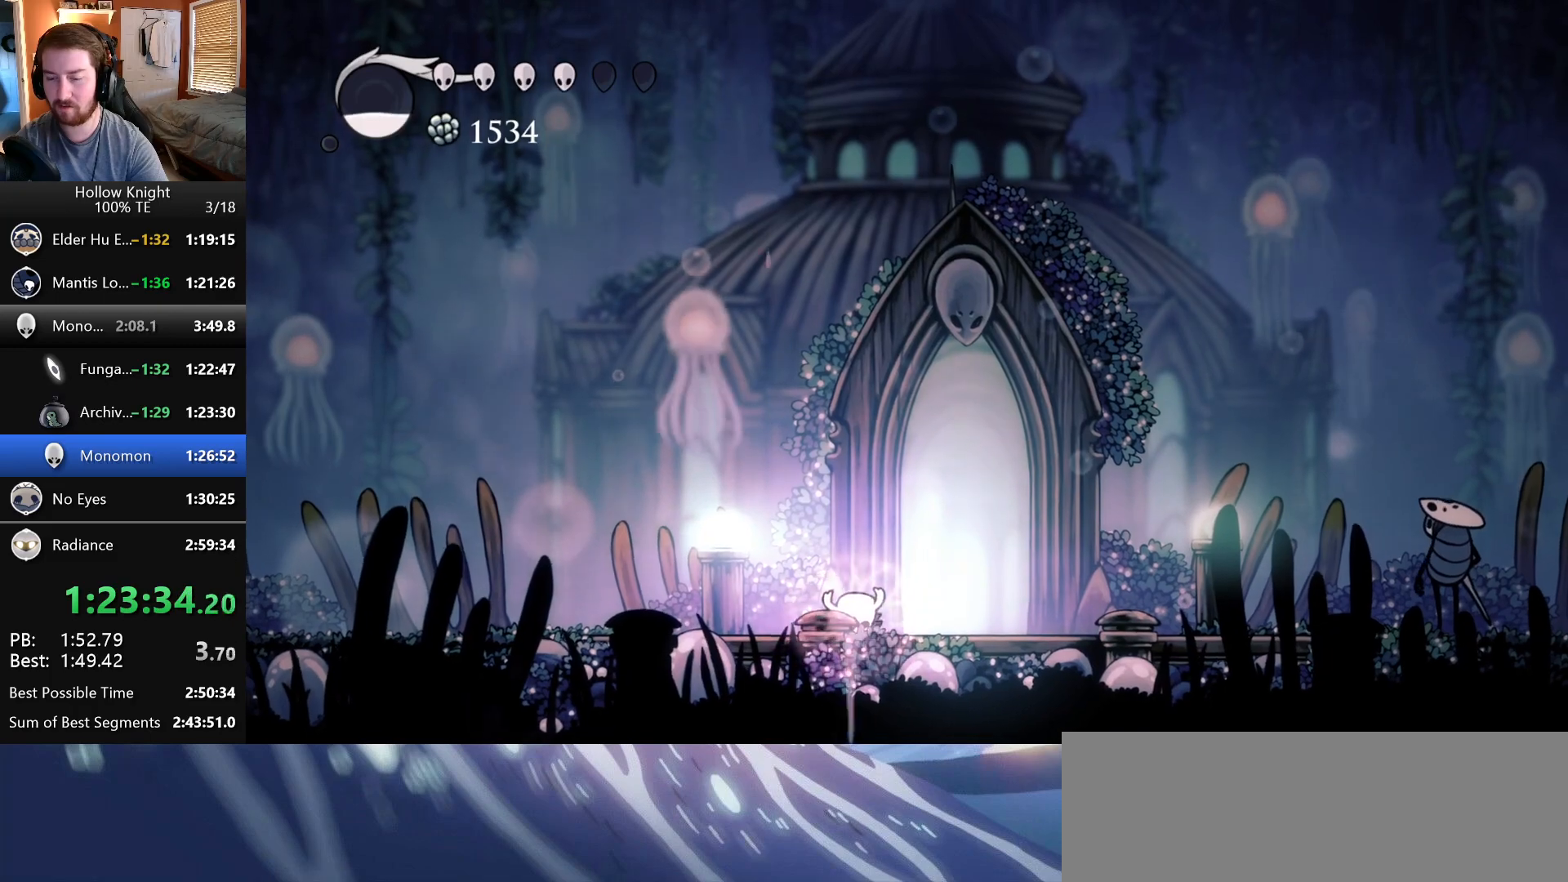
{"keys": ["down"], "events": []}
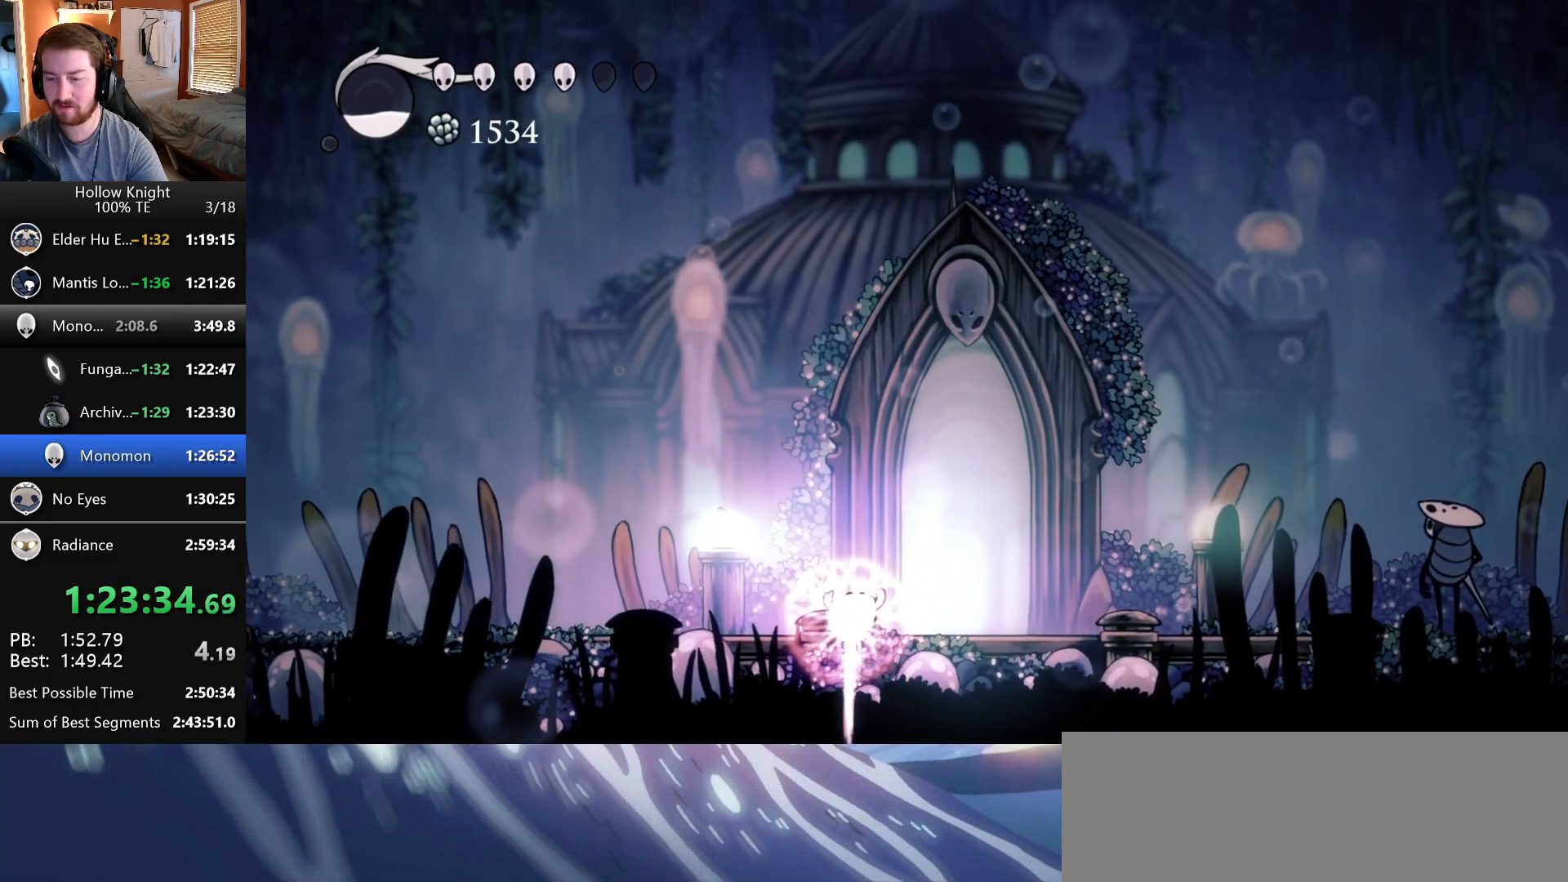
{"keys": ["down"], "events": []}
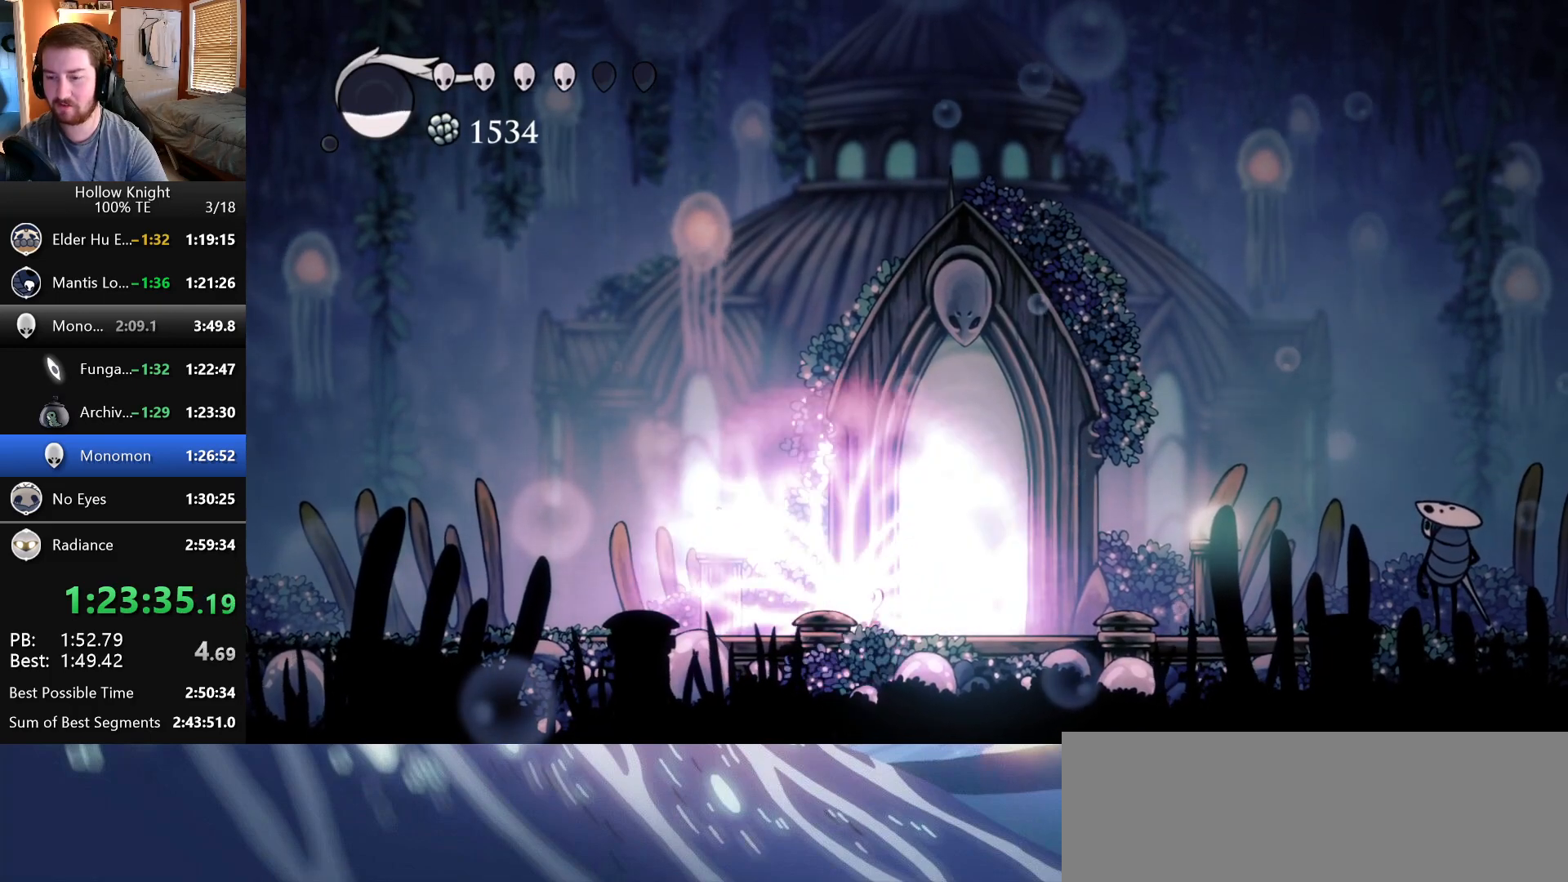
{"keys": ["right"], "events": [[217, "down", "up"], [250, "right", "down"]]}
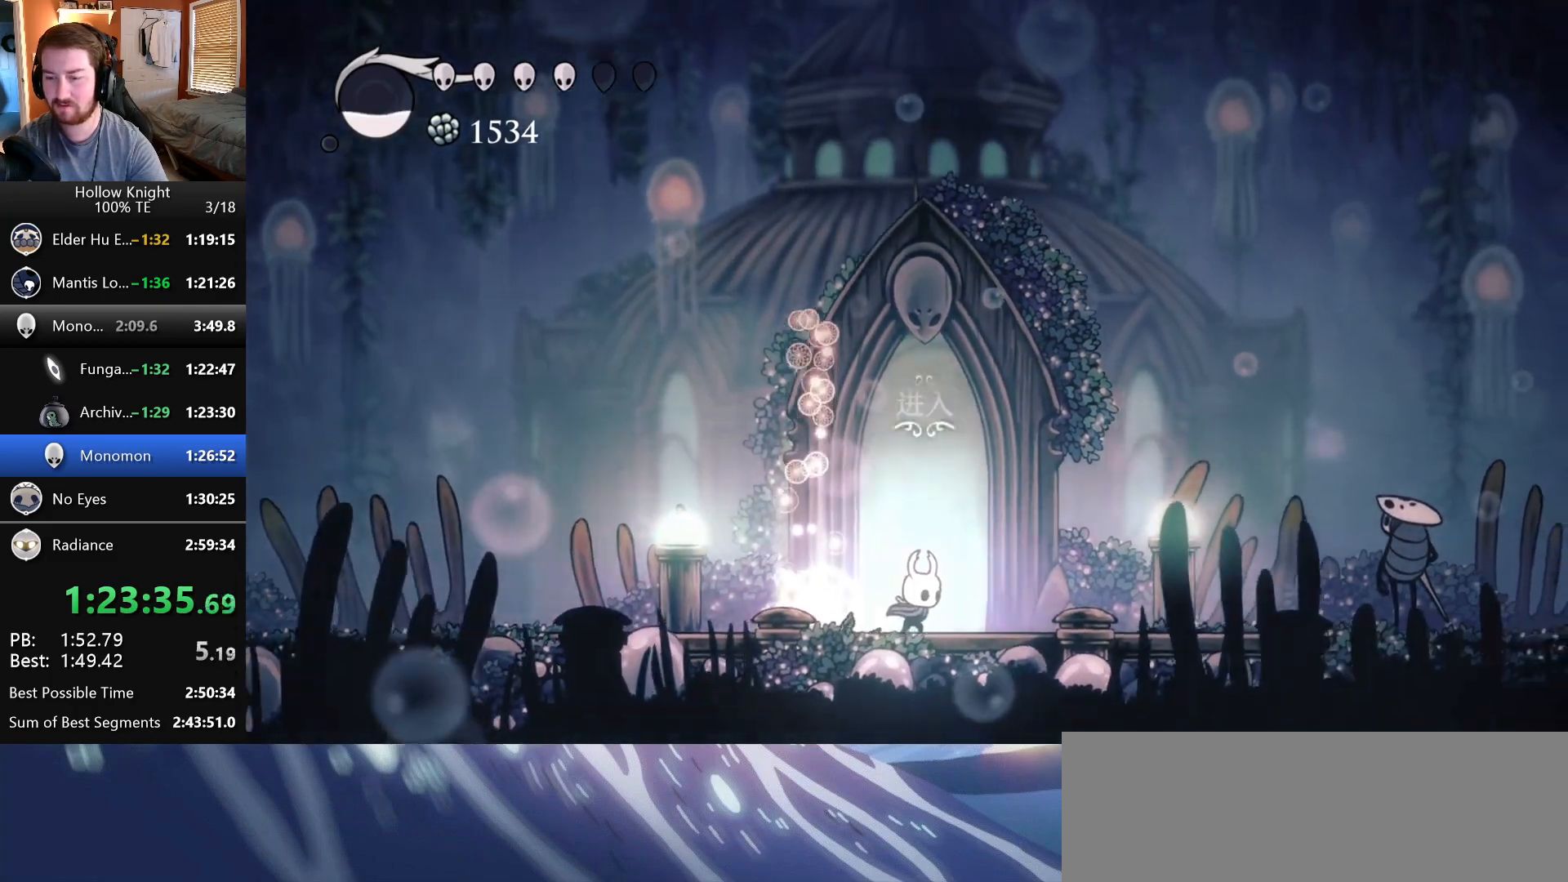
{"keys": ["right"], "events": [[33, "up", "down"], [67, "right", "up"], [133, "up", "up"], [217, "up", "down"], [300, "up", "up"], [467, "right", "down"]]}
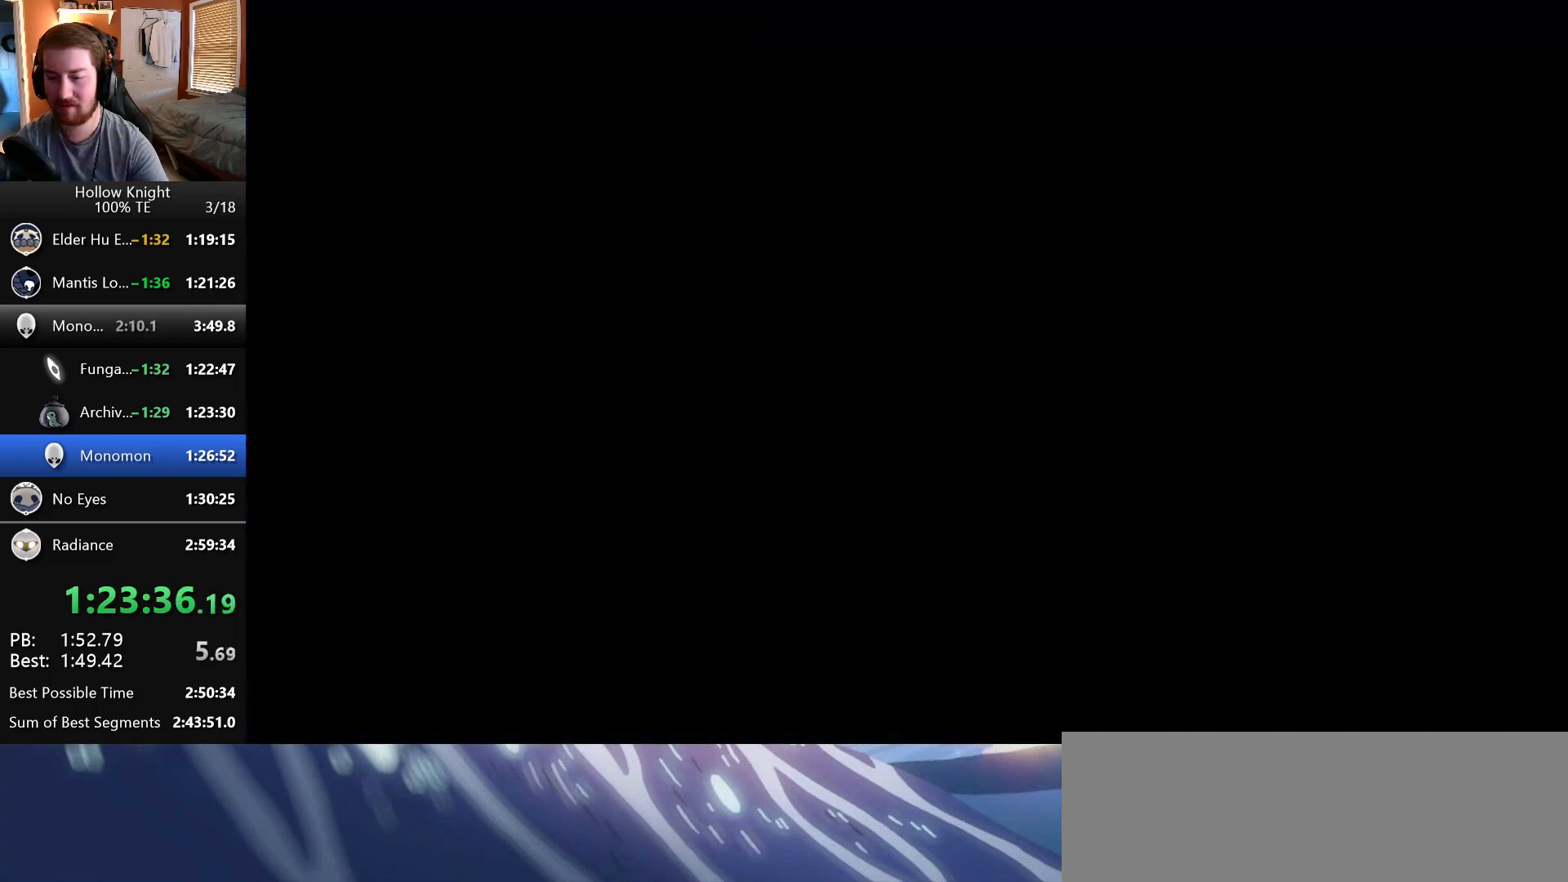
{"keys": ["right"], "events": []}
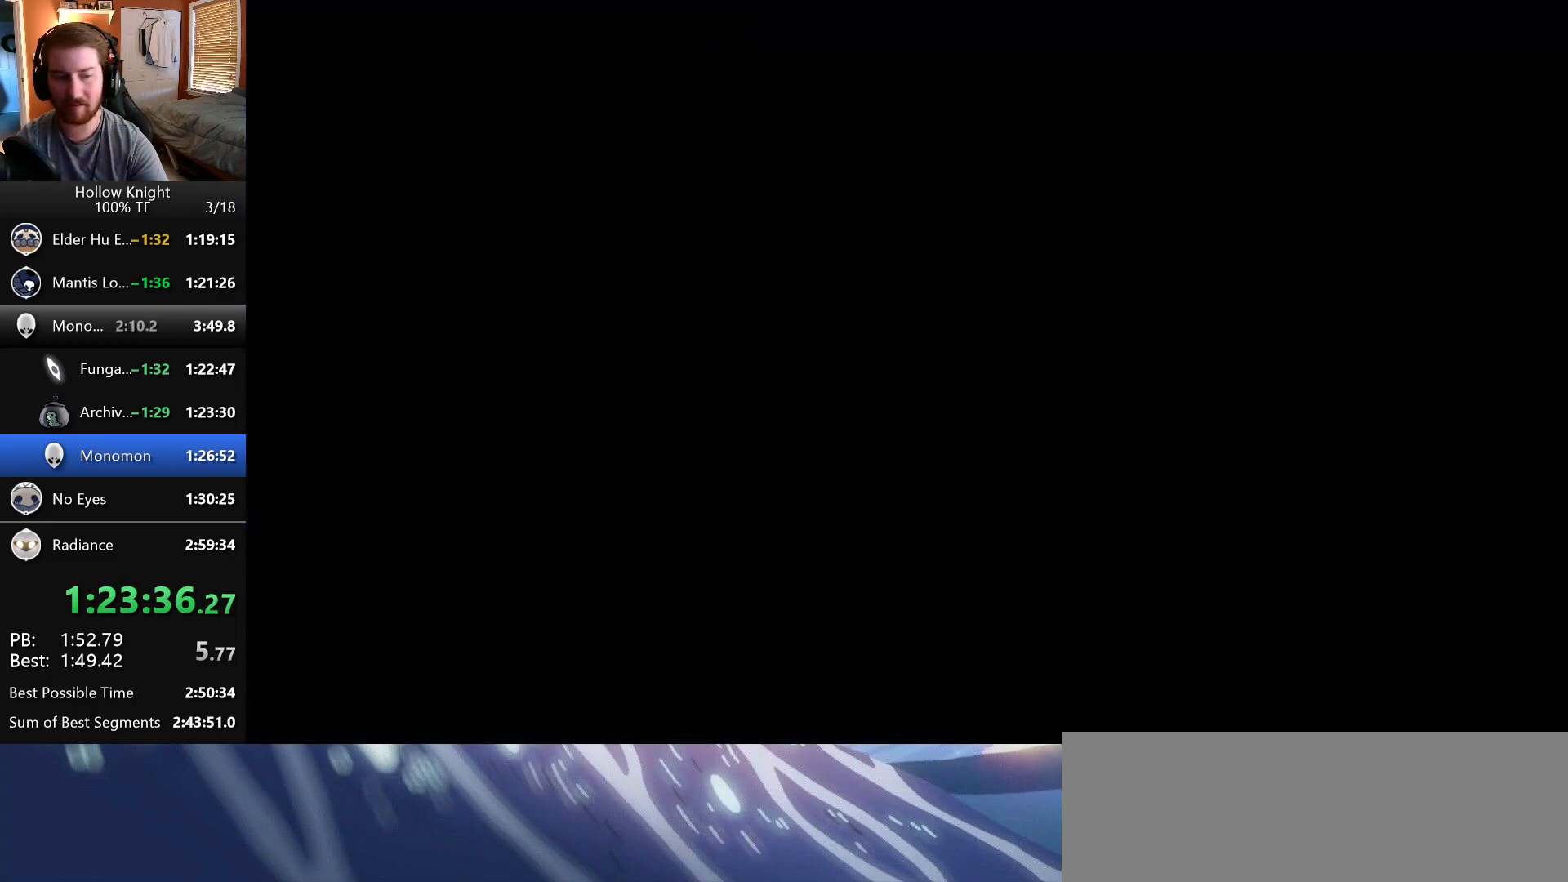
{"keys": ["right"], "events": []}
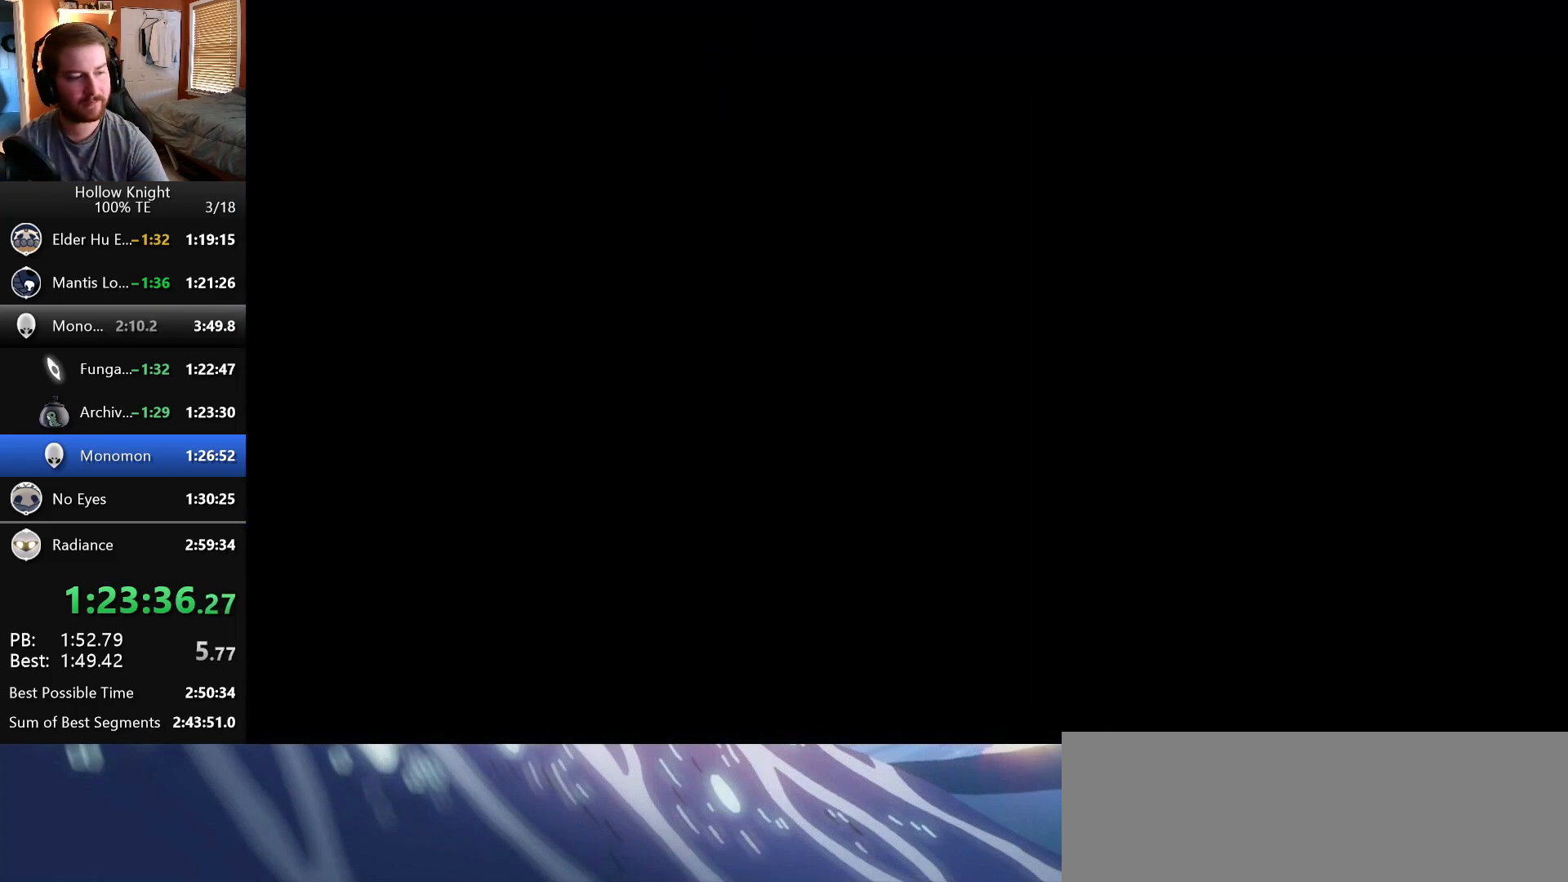
{"keys": ["right"], "events": []}
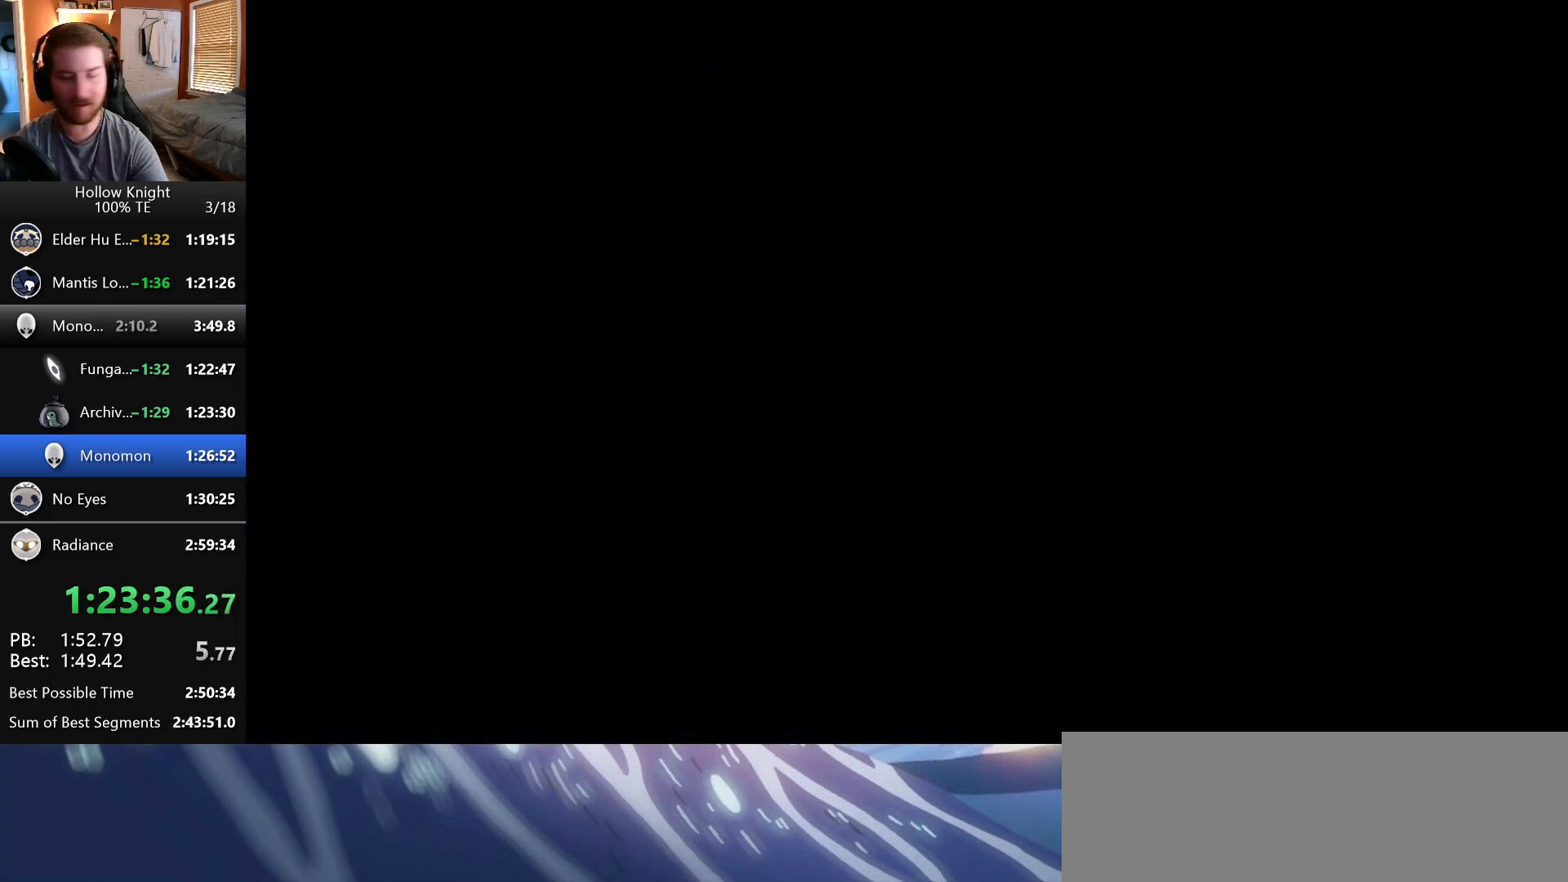
{"keys": ["right"], "events": []}
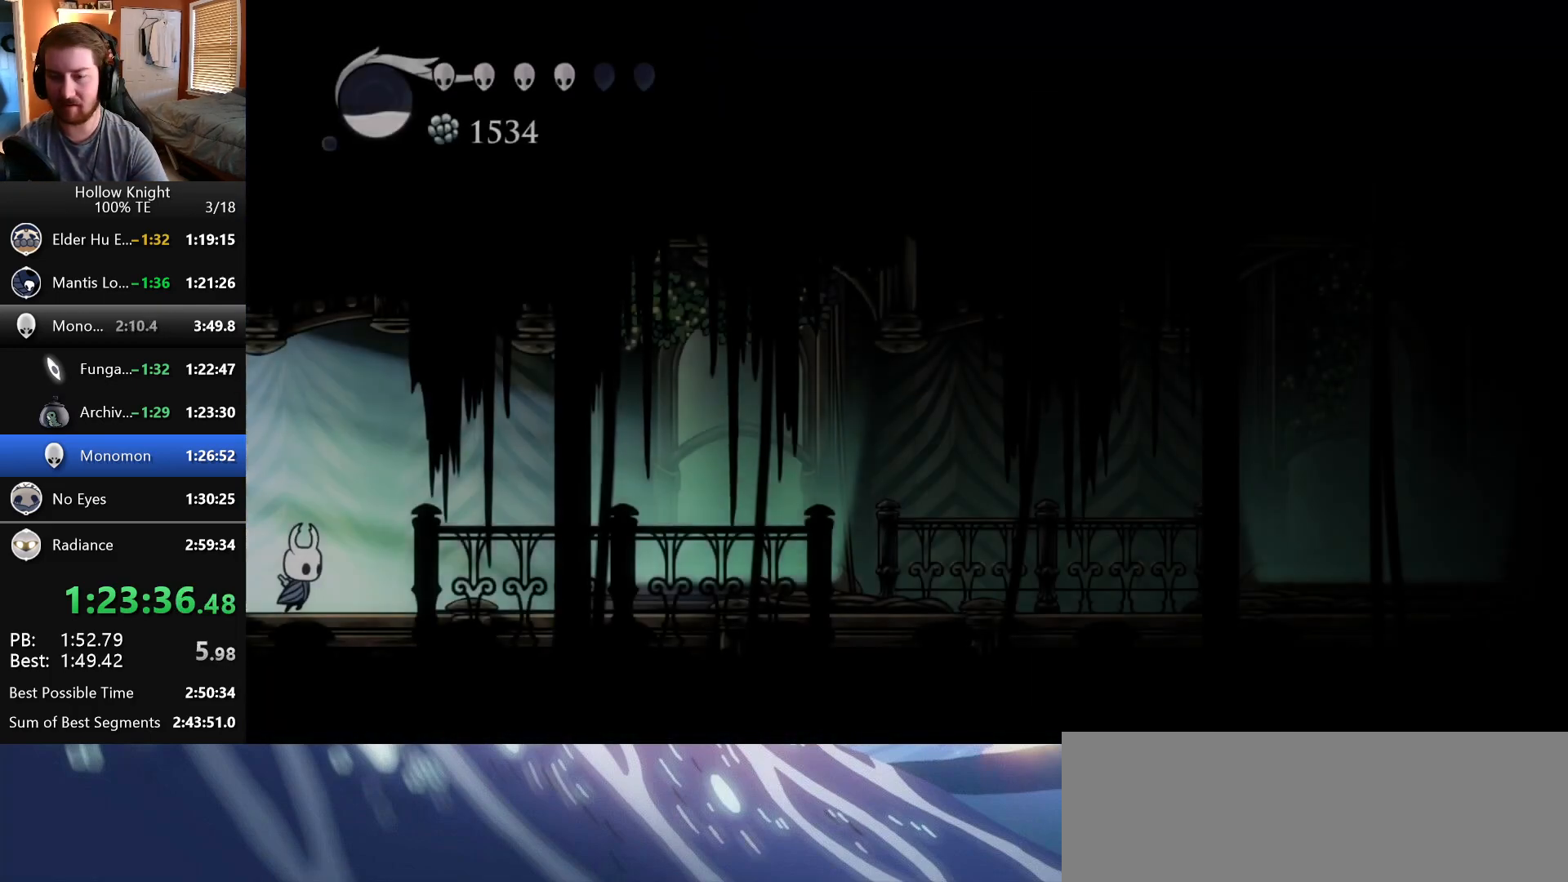
{"keys": ["crystal", "right"], "events": [[200, "crystal", "down"]]}
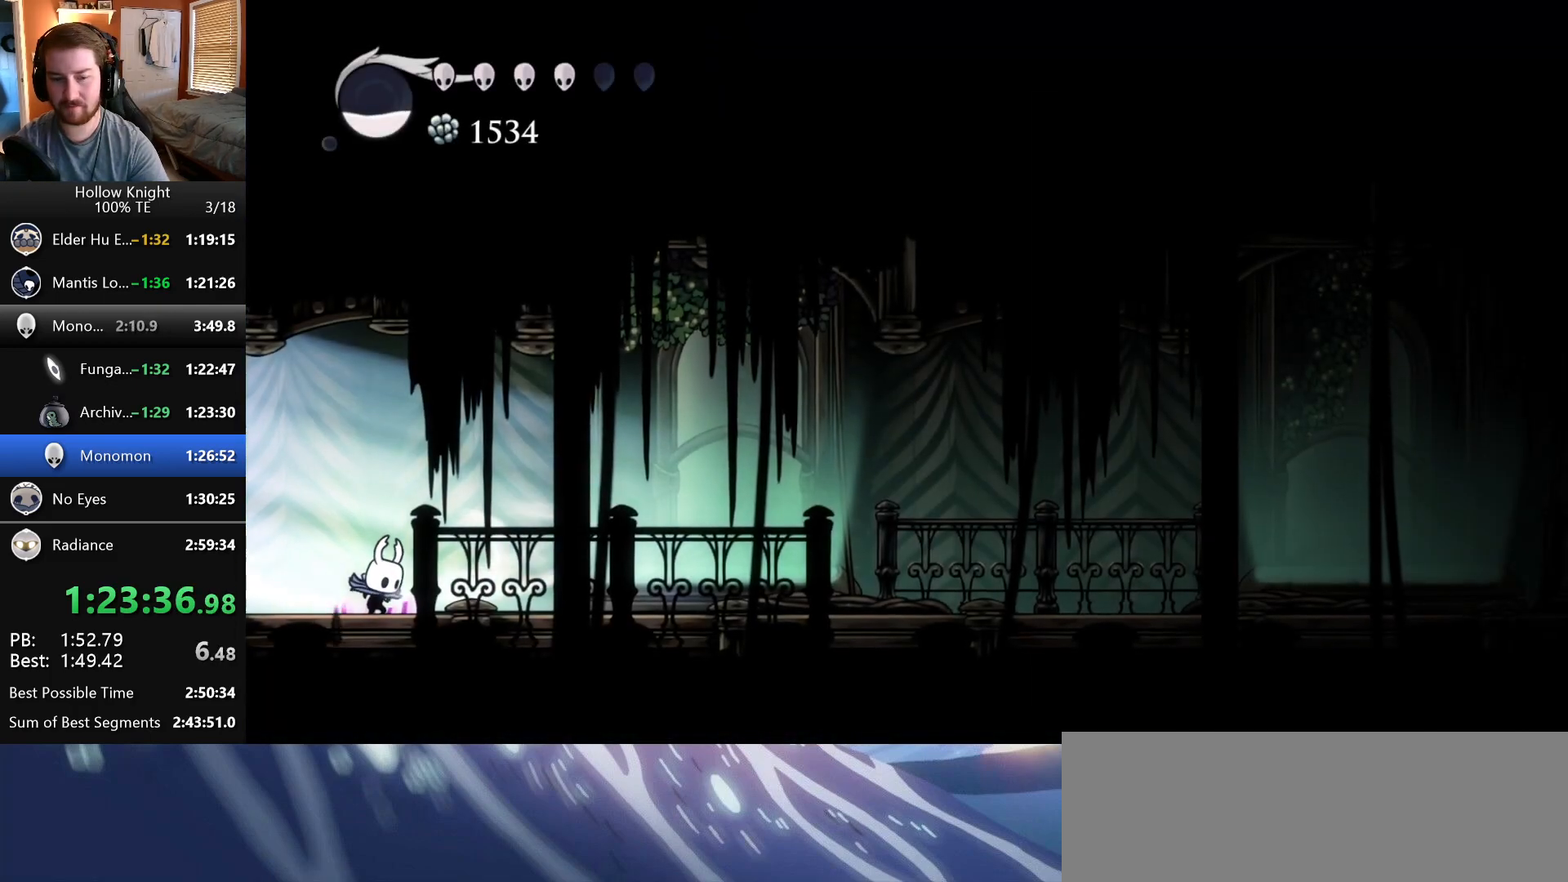
{"keys": ["crystal", "right"], "events": []}
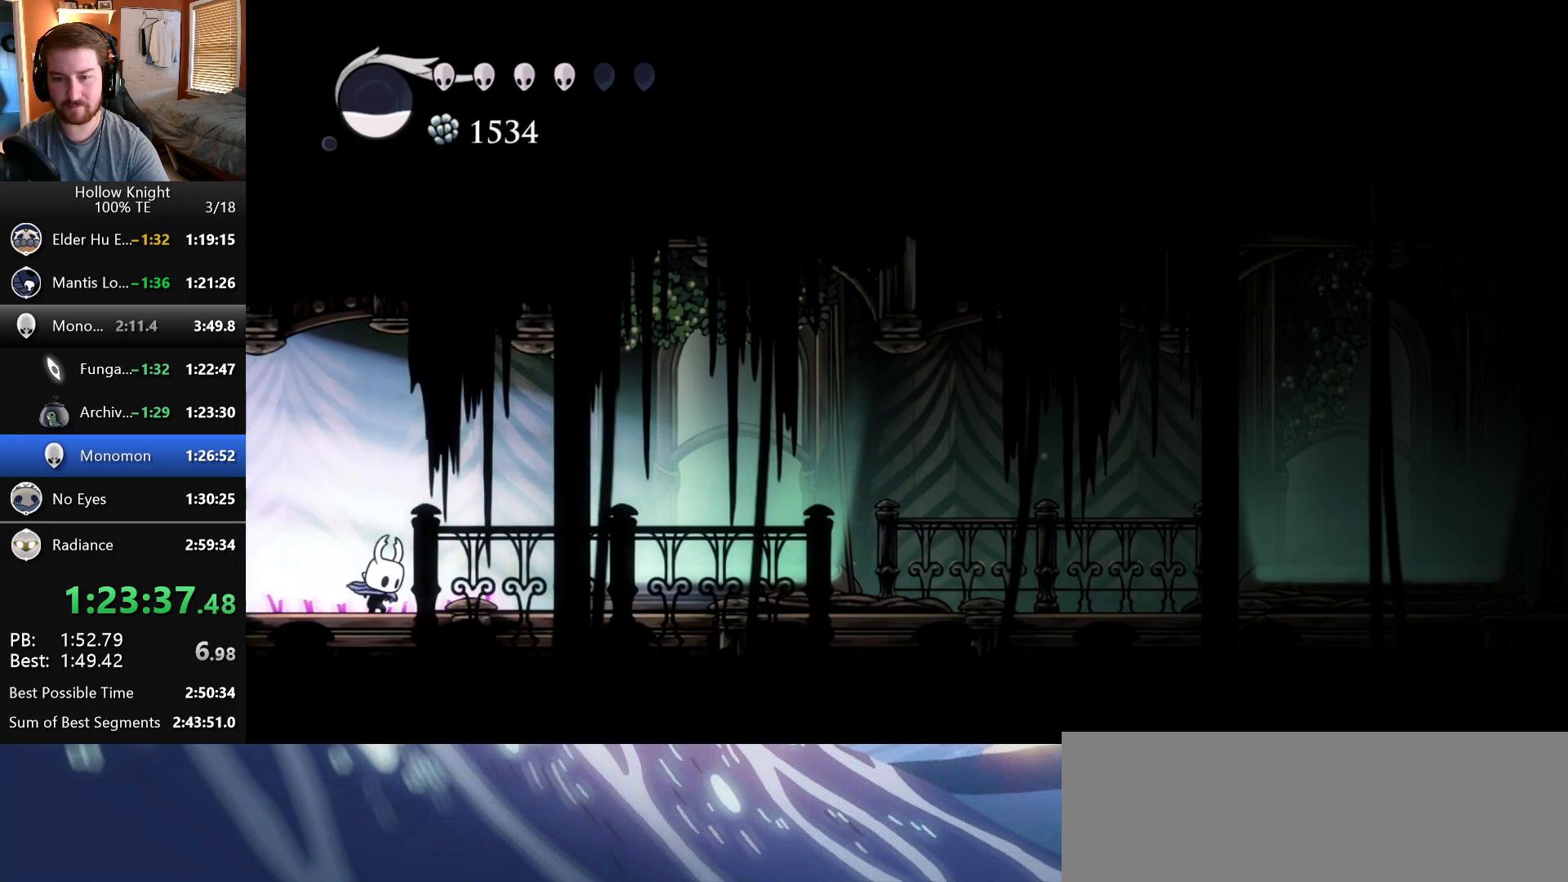
{"keys": ["right"], "events": [[133, "crystal", "up"]]}
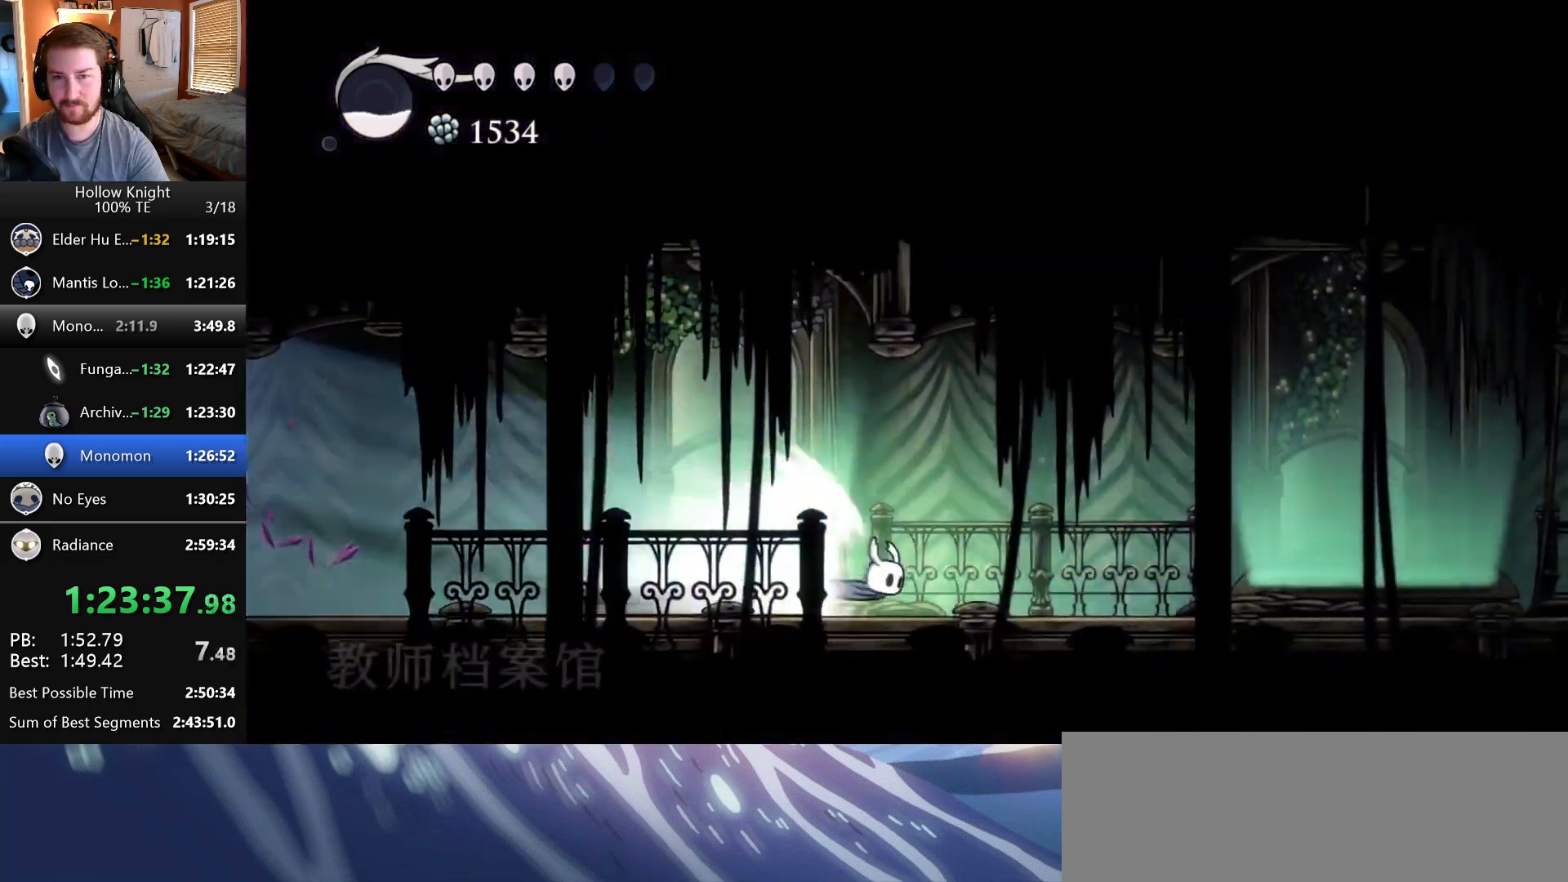
{"keys": ["right"], "events": []}
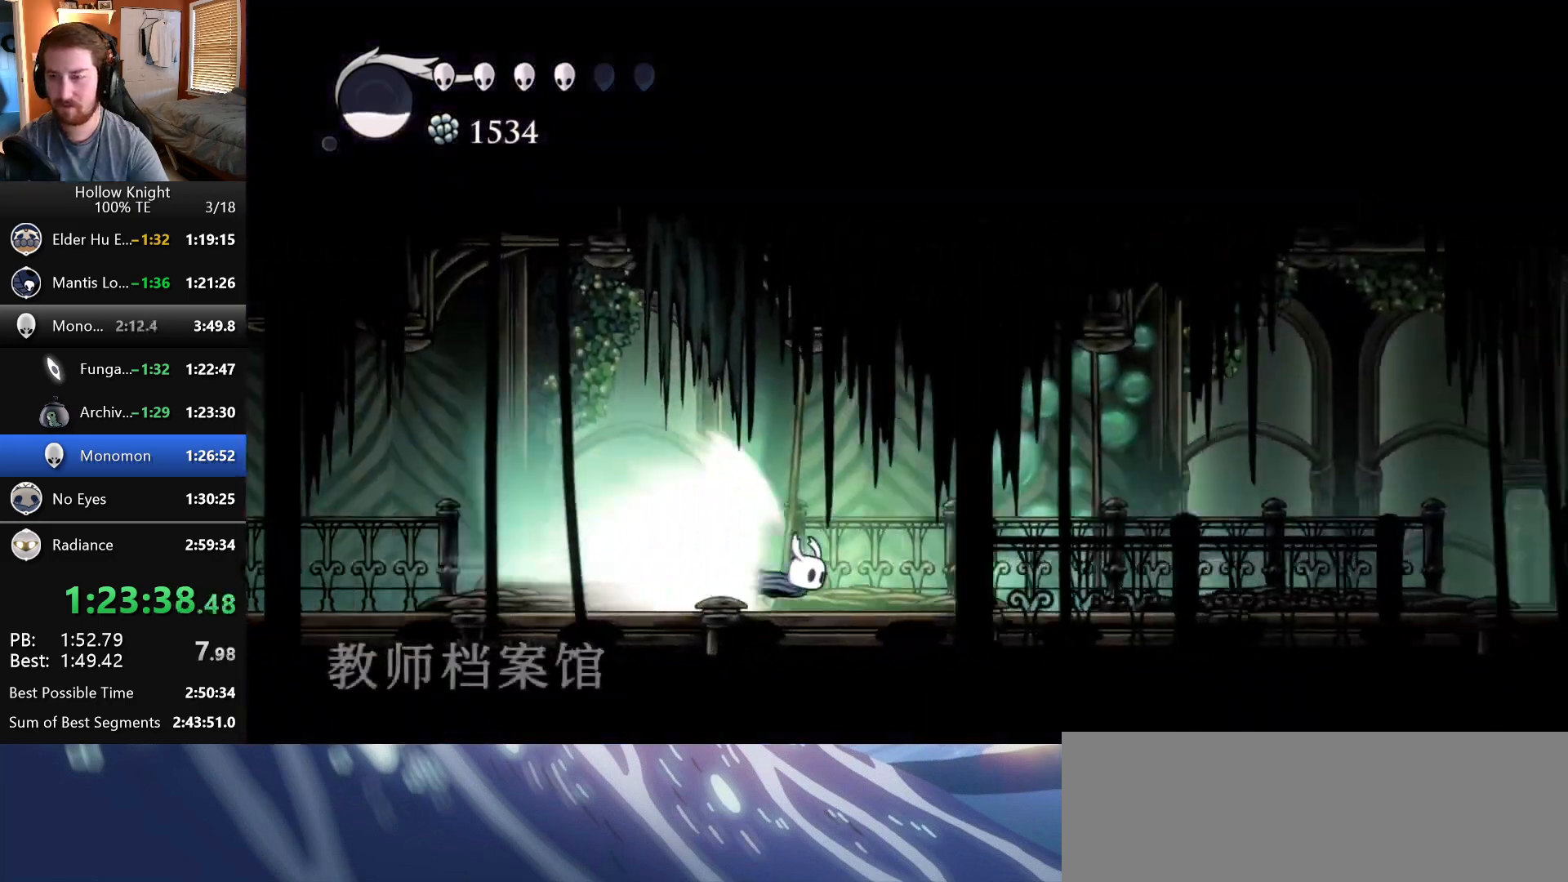
{"keys": ["right"], "events": []}
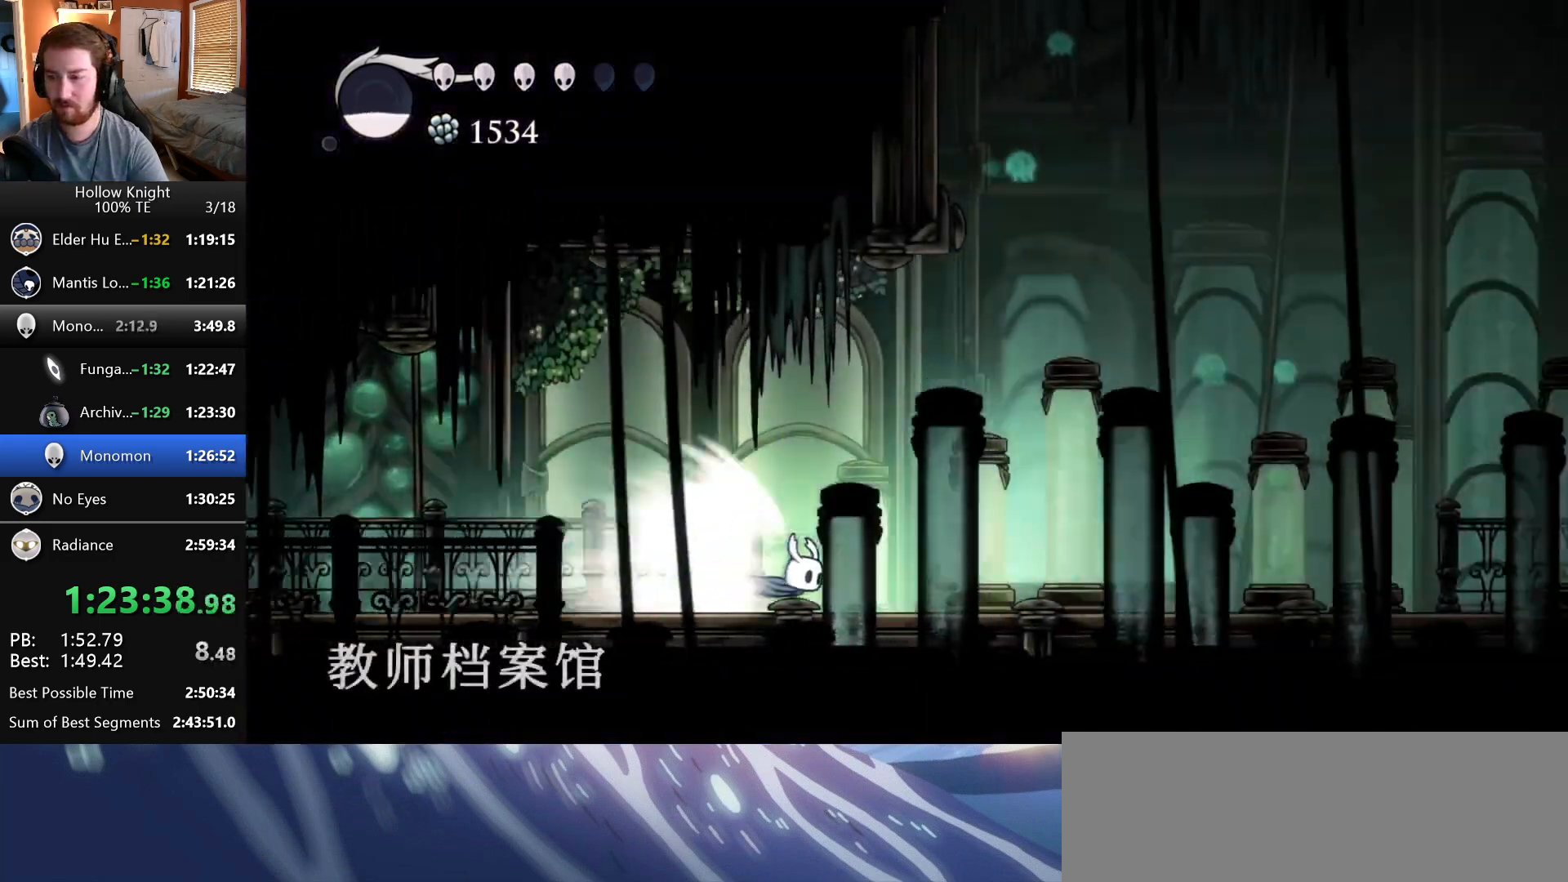
{"keys": ["crystal", "right"], "events": [[350, "crystal", "down"]]}
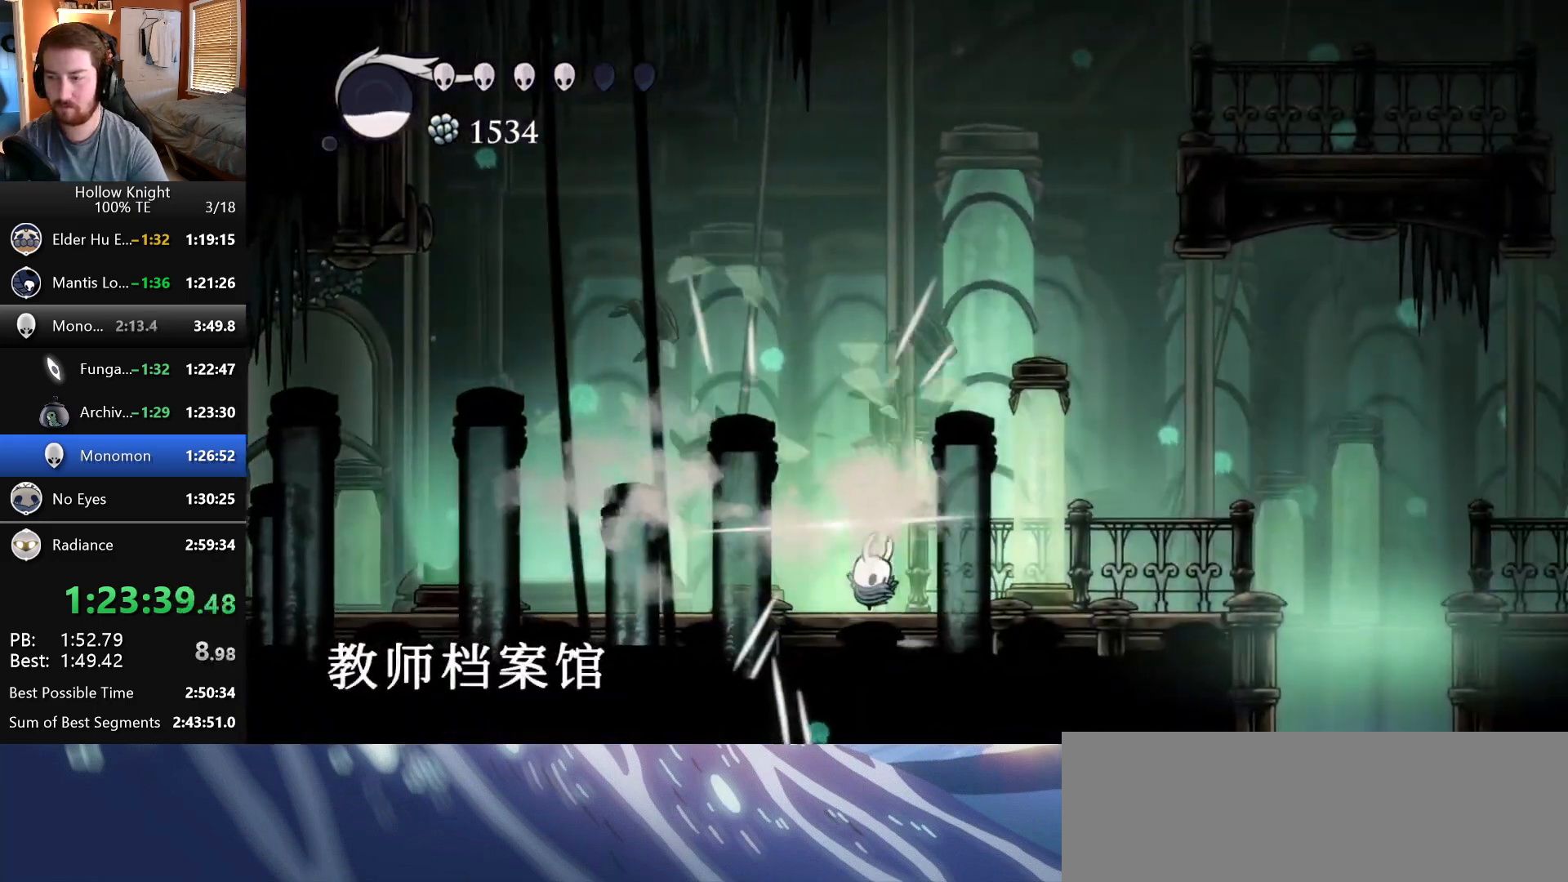
{"keys": ["wings"], "events": [[50, "crystal", "up"], [167, "right", "up"], [450, "wings", "down"]]}
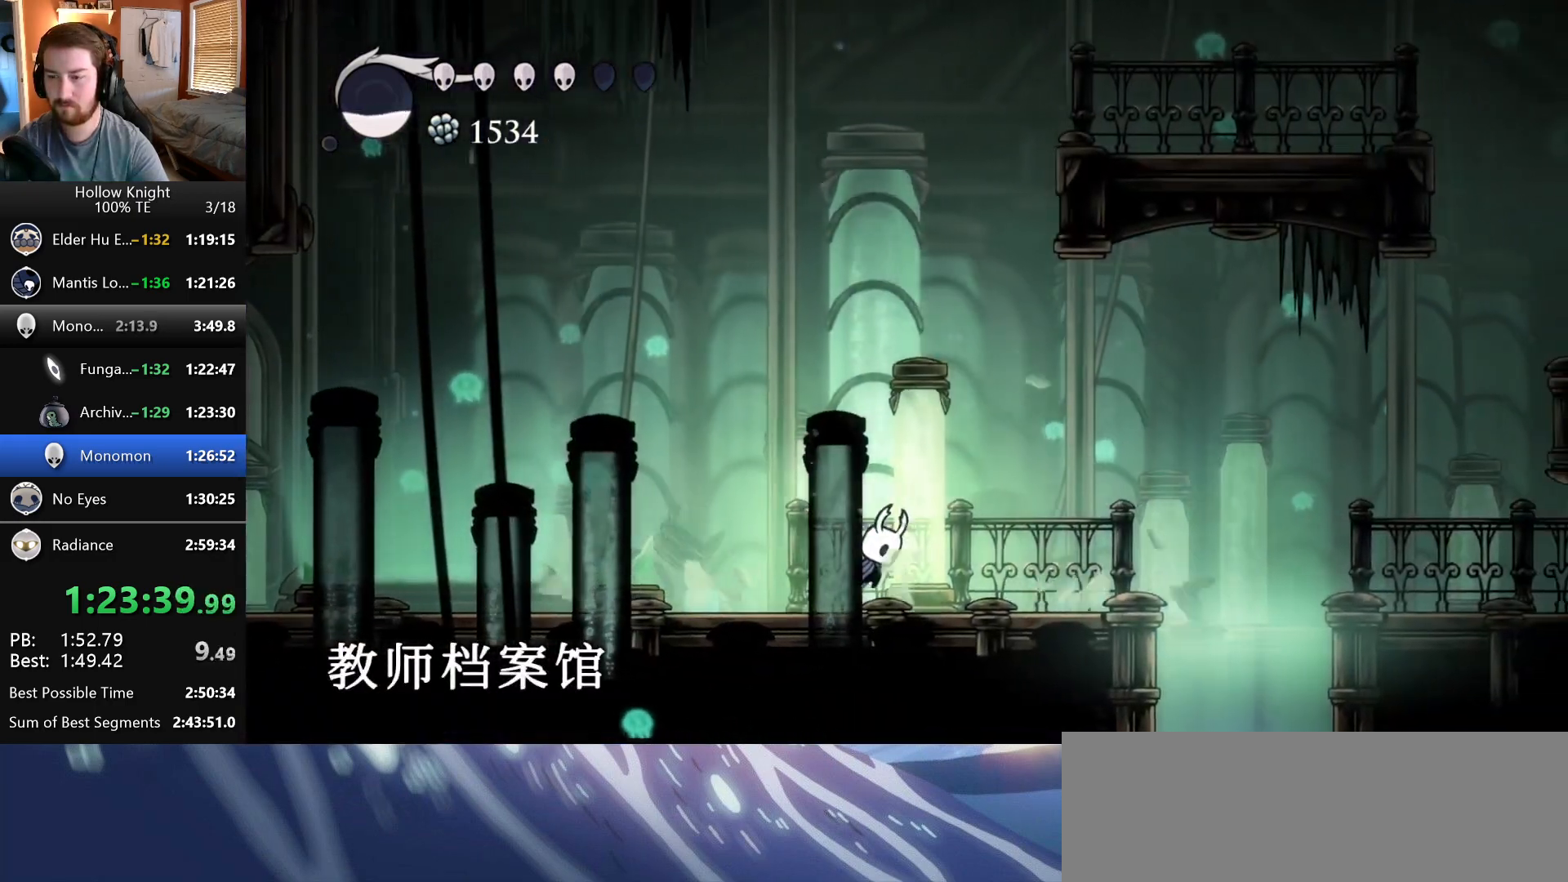
{"keys": ["down", "nail", "right", "wings"], "events": [[183, "wings", "up"], [233, "wings", "down"], [300, "down", "down"], [317, "right", "down"], [433, "nail", "down"]]}
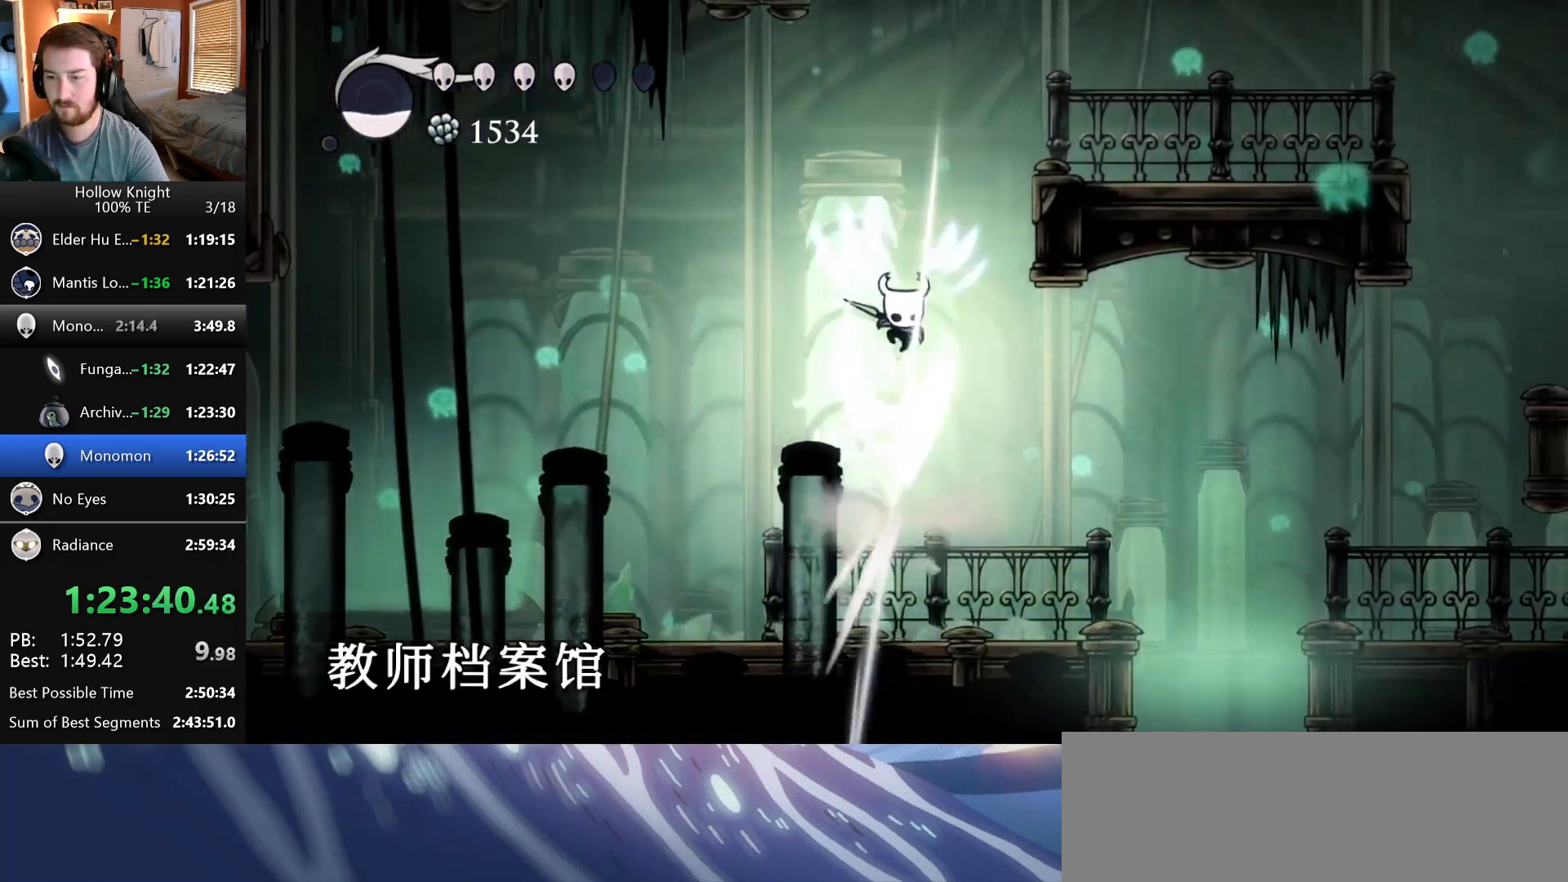
{"keys": ["right", "wings"], "events": [[183, "down", "up"], [267, "wings", "up"], [300, "nail", "up"], [400, "wings", "down"]]}
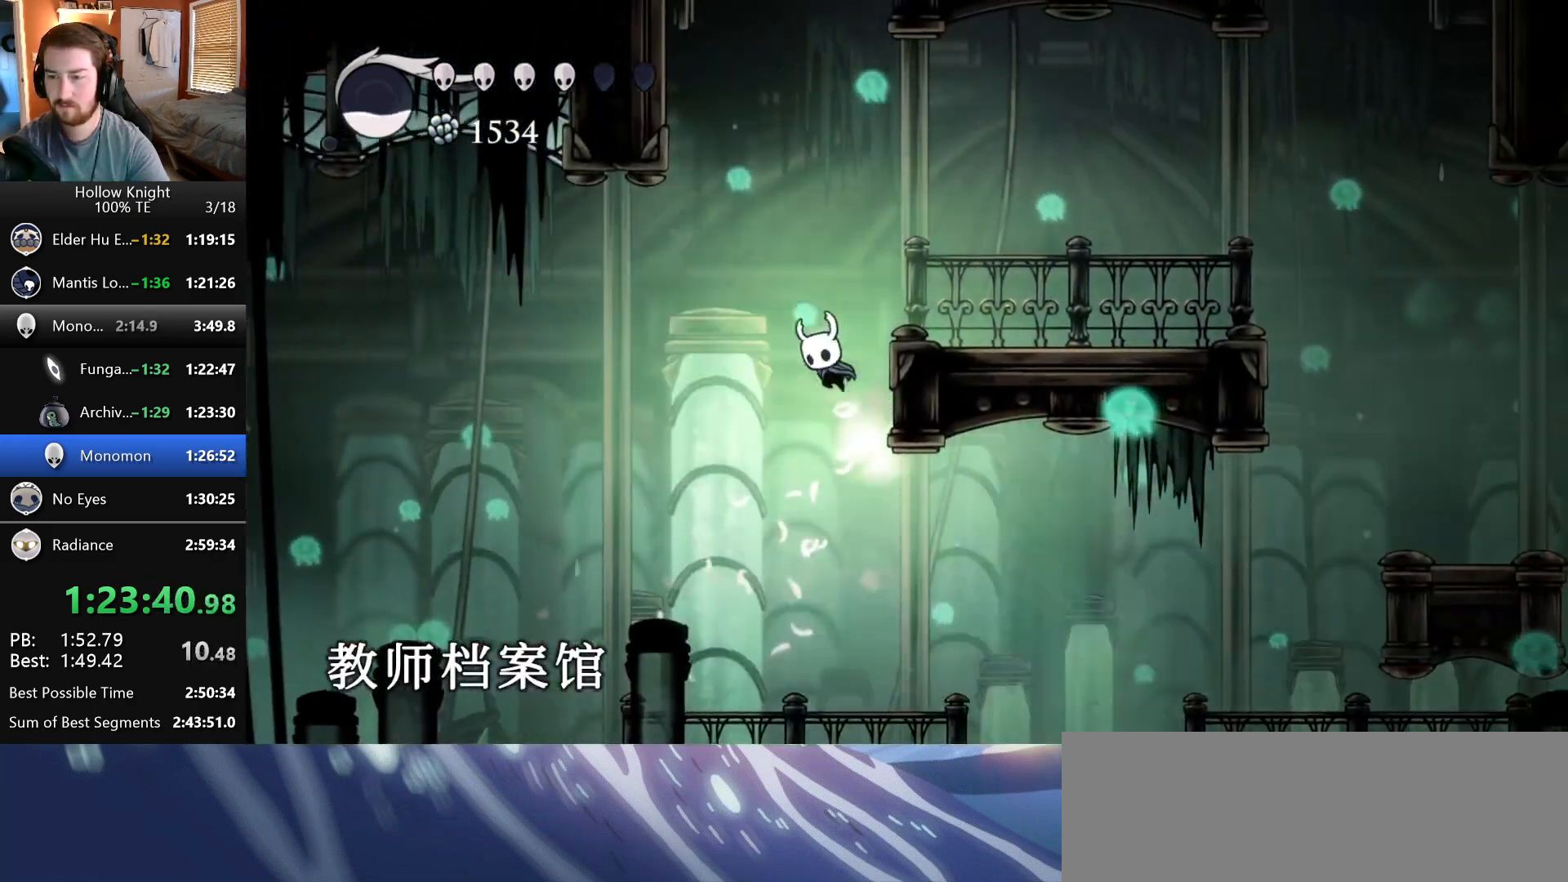
{"keys": ["left", "wings"], "events": [[67, "right", "up"], [167, "left", "down"], [217, "wings", "up"], [267, "wings", "down"]]}